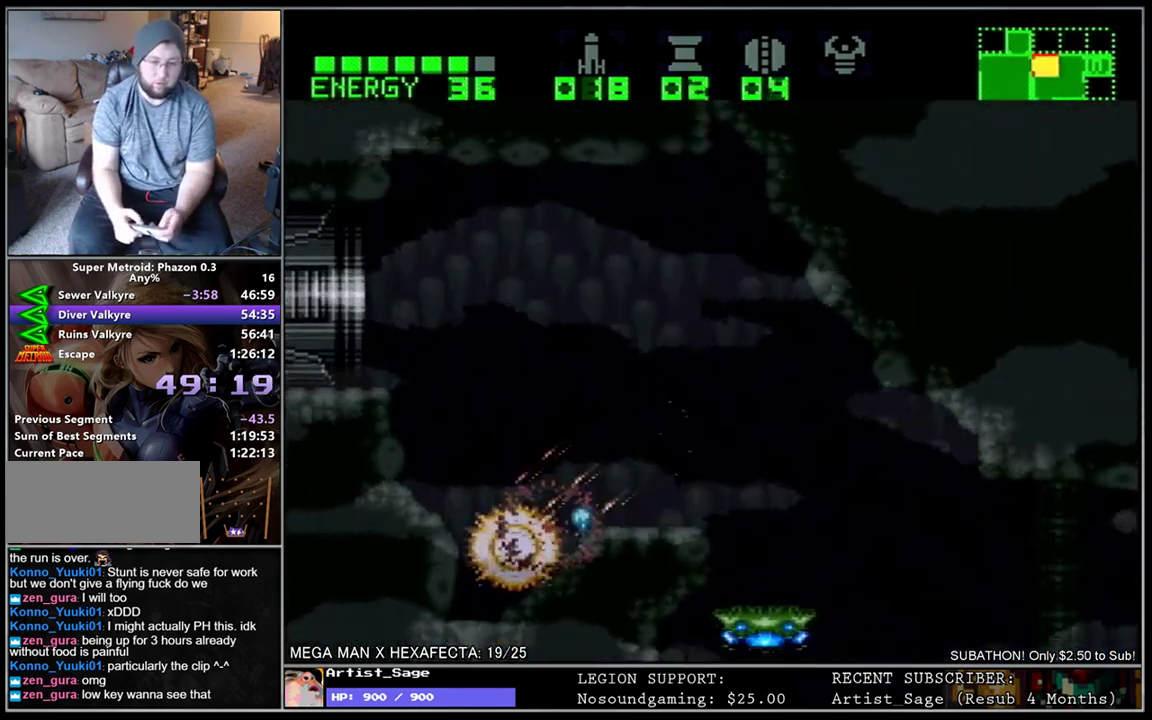
Gameplay with a controller (Nintendo layout); each line is a JSON object with the inputs held at the frame after it. "events" lists button and stick changes between this image and that frame as [ms after this image, input, new state], when the widget could be followed in between. Not read: B L3 R3.
{"buttons": ["L1", "DPAD_LEFT"], "events": [[67, "Y", "down"], [150, "Y", "up"], [200, "DPAD_DOWN", "up"]]}
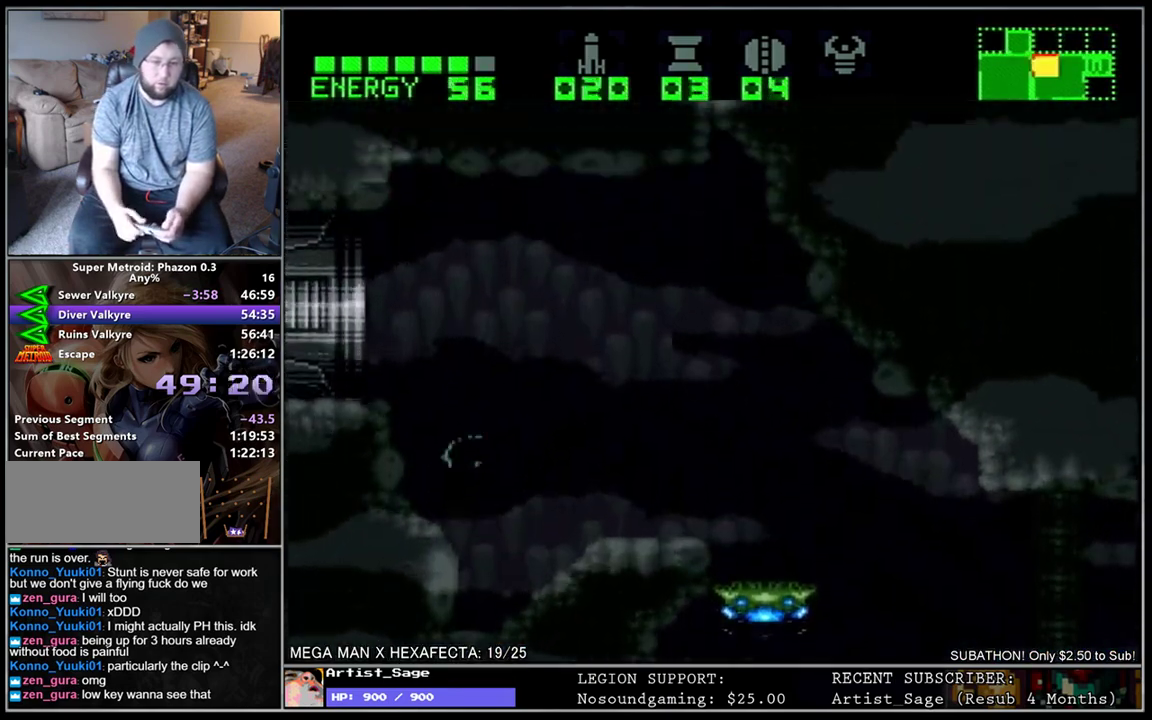
{"buttons": ["L1"], "events": [[467, "DPAD_LEFT", "up"]]}
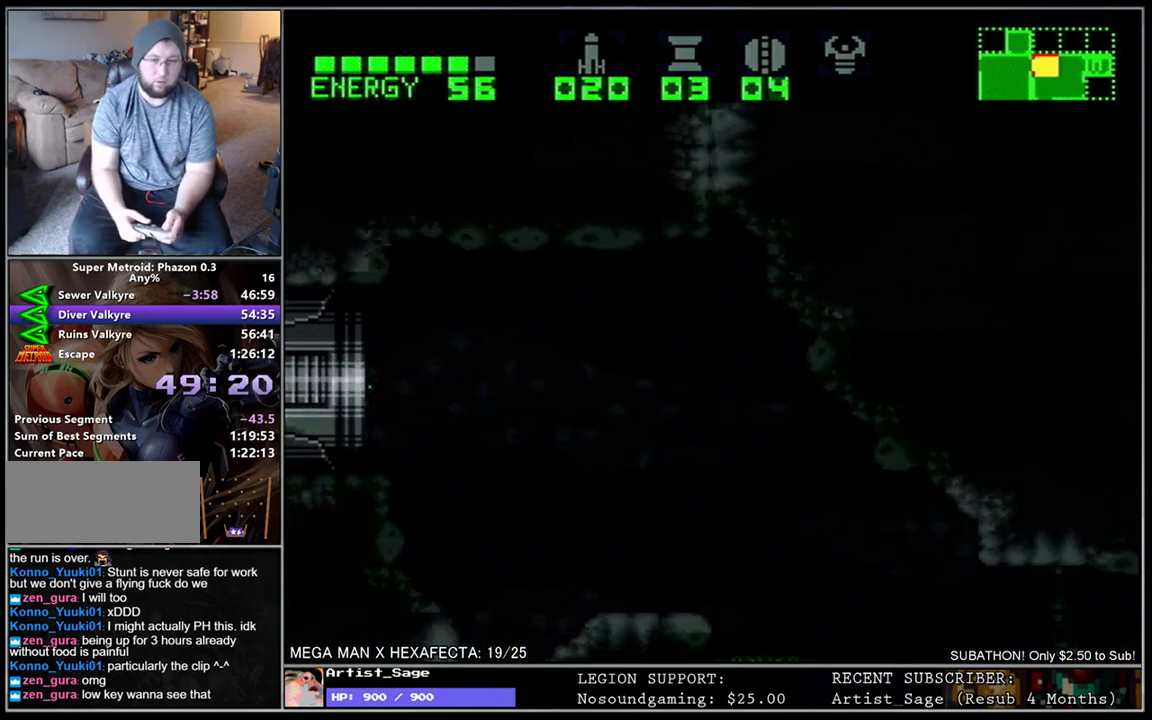
{"buttons": [], "events": [[17, "L1", "up"]]}
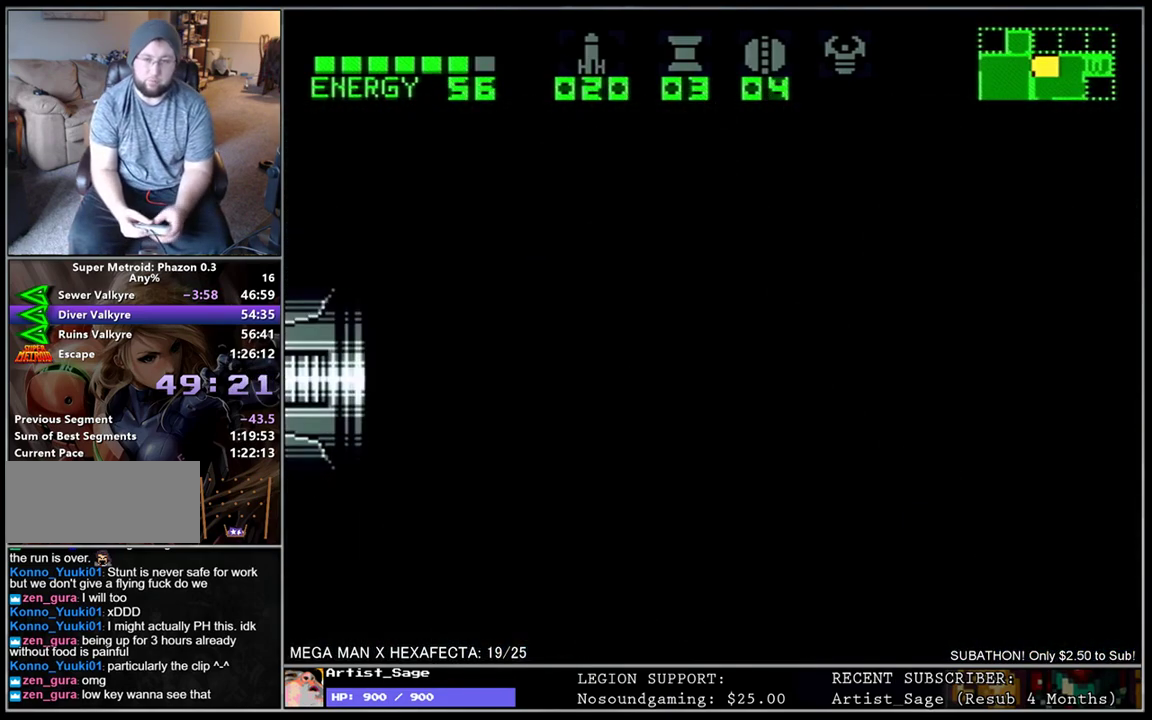
{"buttons": [], "events": []}
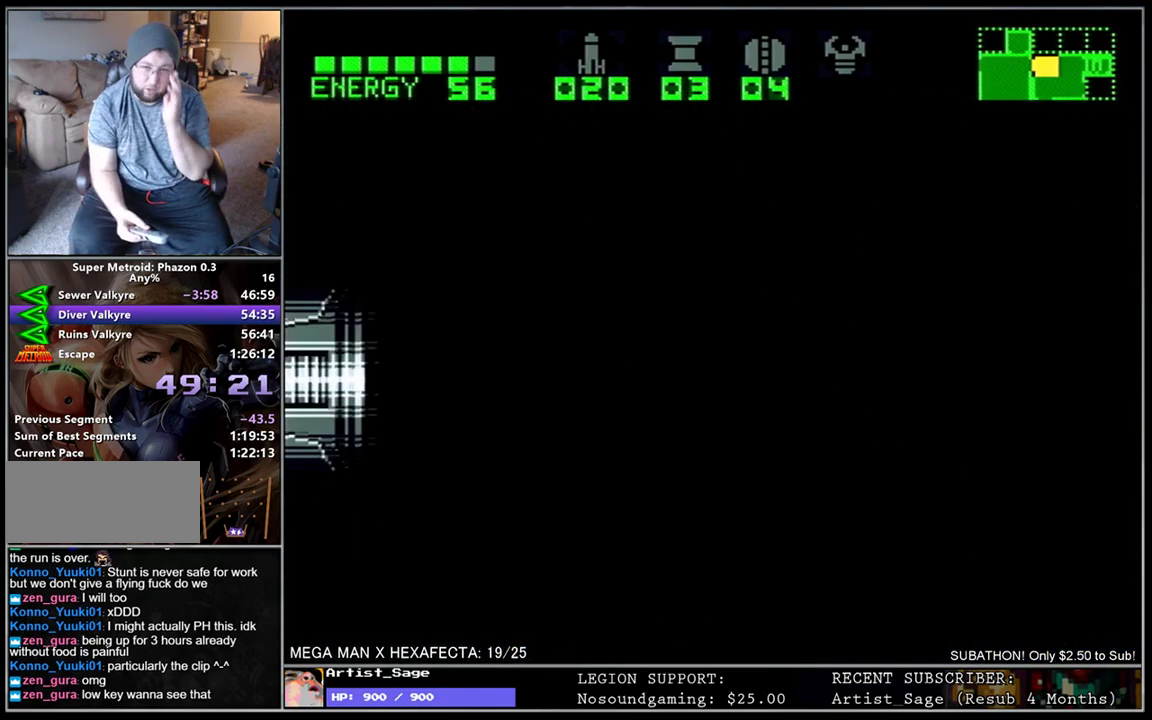
{"buttons": [], "events": []}
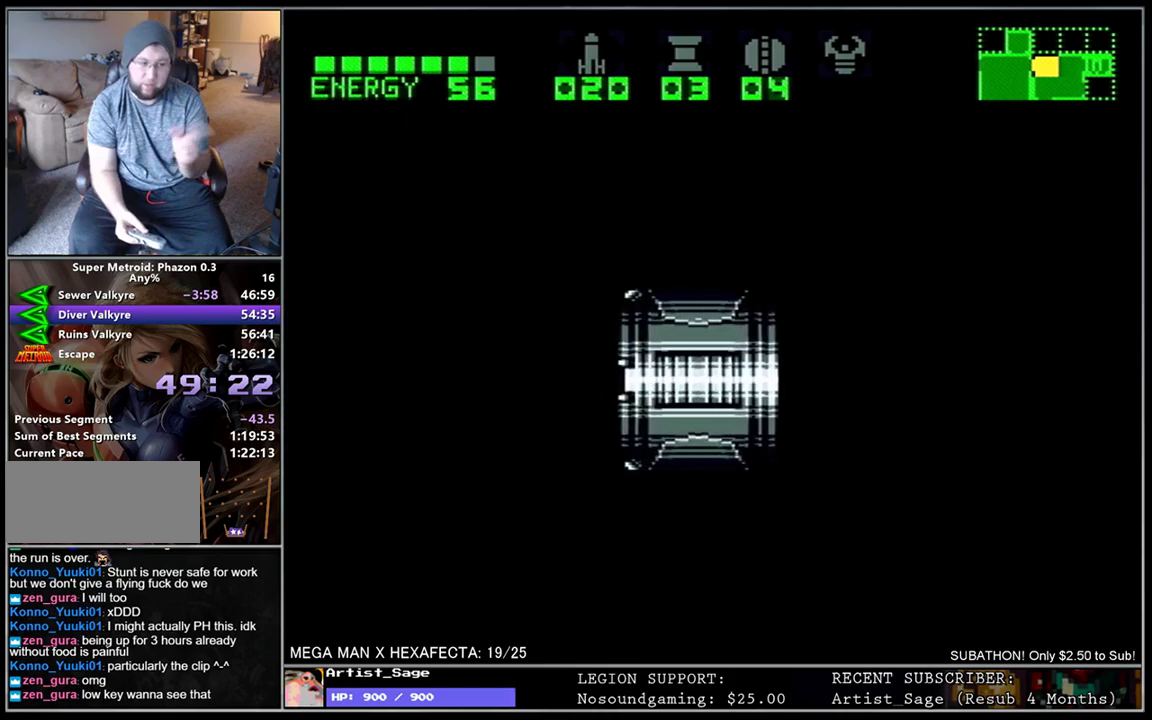
{"buttons": [], "events": []}
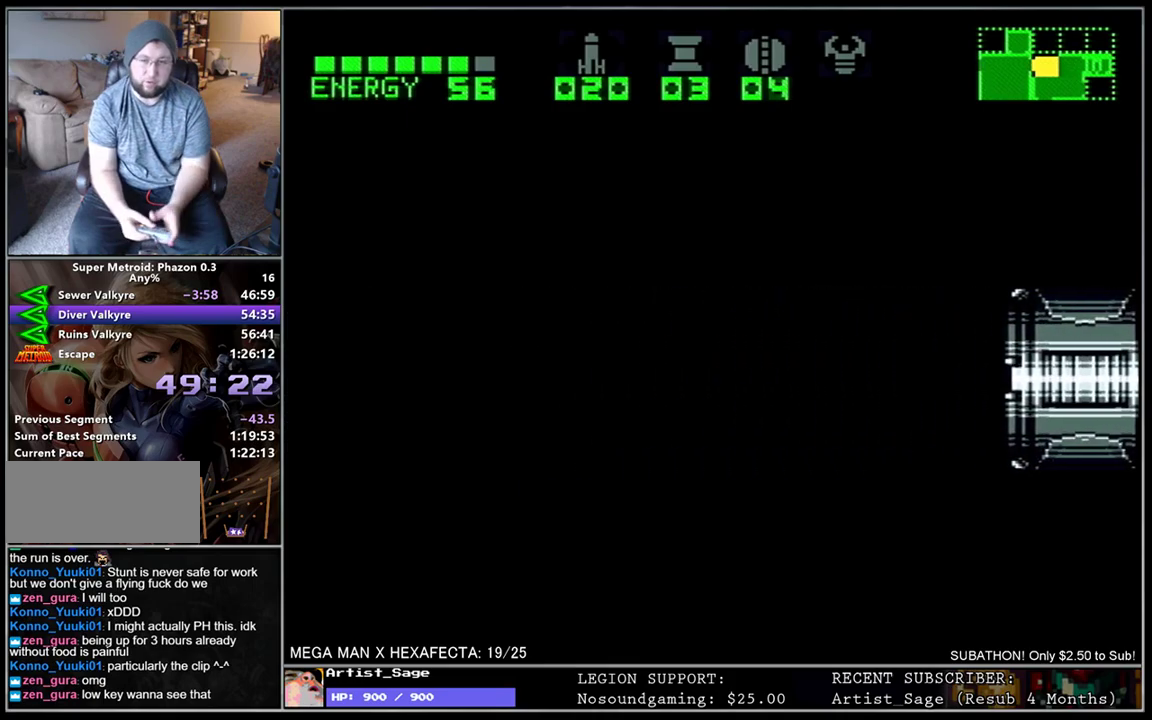
{"buttons": ["DPAD_LEFT"], "events": [[367, "DPAD_LEFT", "down"]]}
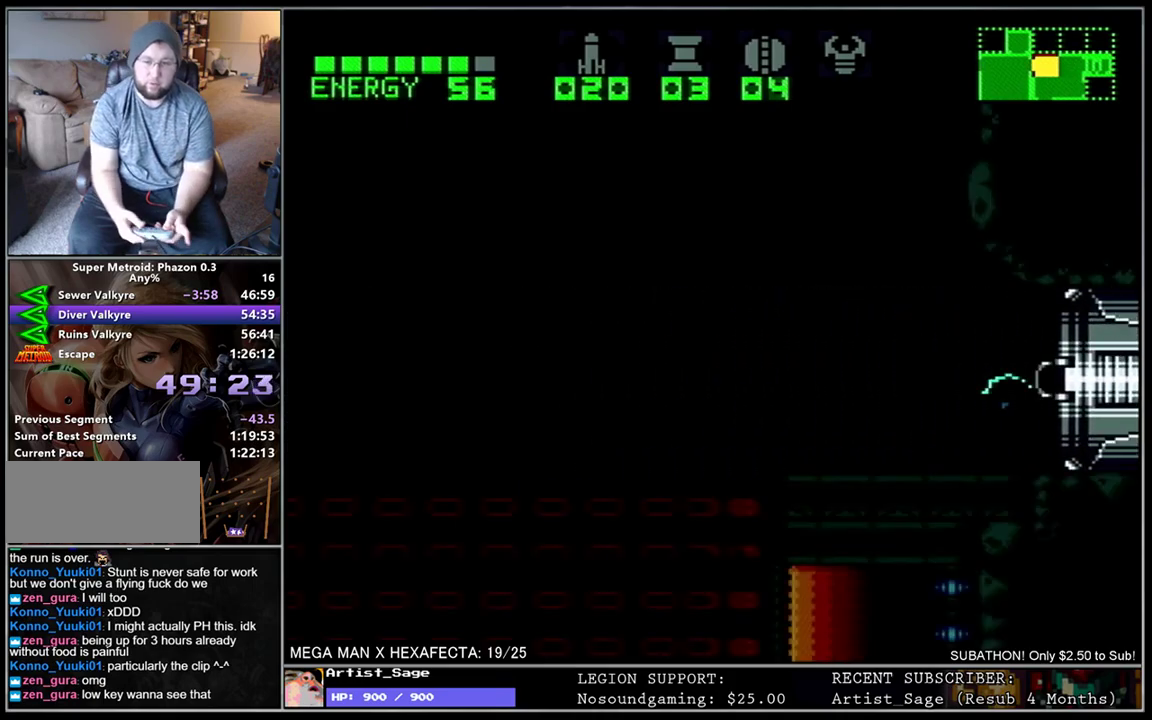
{"buttons": ["L1", "DPAD_DOWN", "DPAD_LEFT"], "events": [[83, "L1", "down"], [317, "DPAD_DOWN", "down"]]}
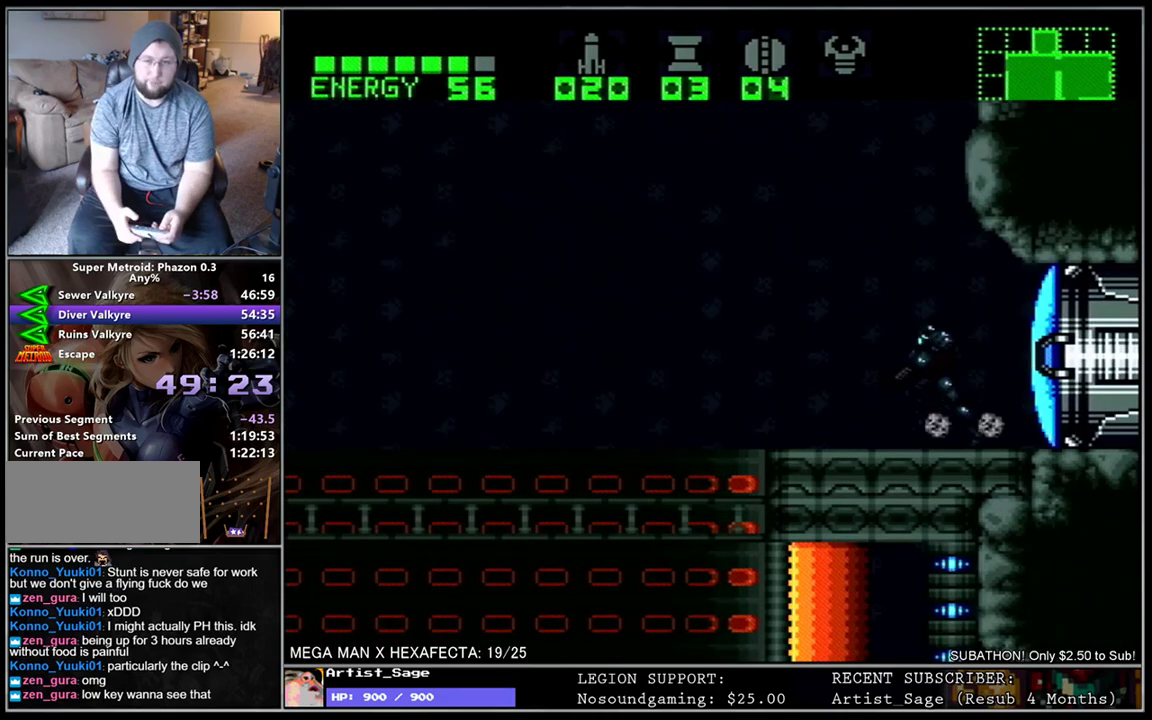
{"buttons": ["L1", "DPAD_LEFT"], "events": [[33, "X", "down"], [83, "X", "up"], [167, "X", "down"], [233, "X", "up"], [300, "X", "down"], [317, "DPAD_DOWN", "up"], [400, "X", "up"]]}
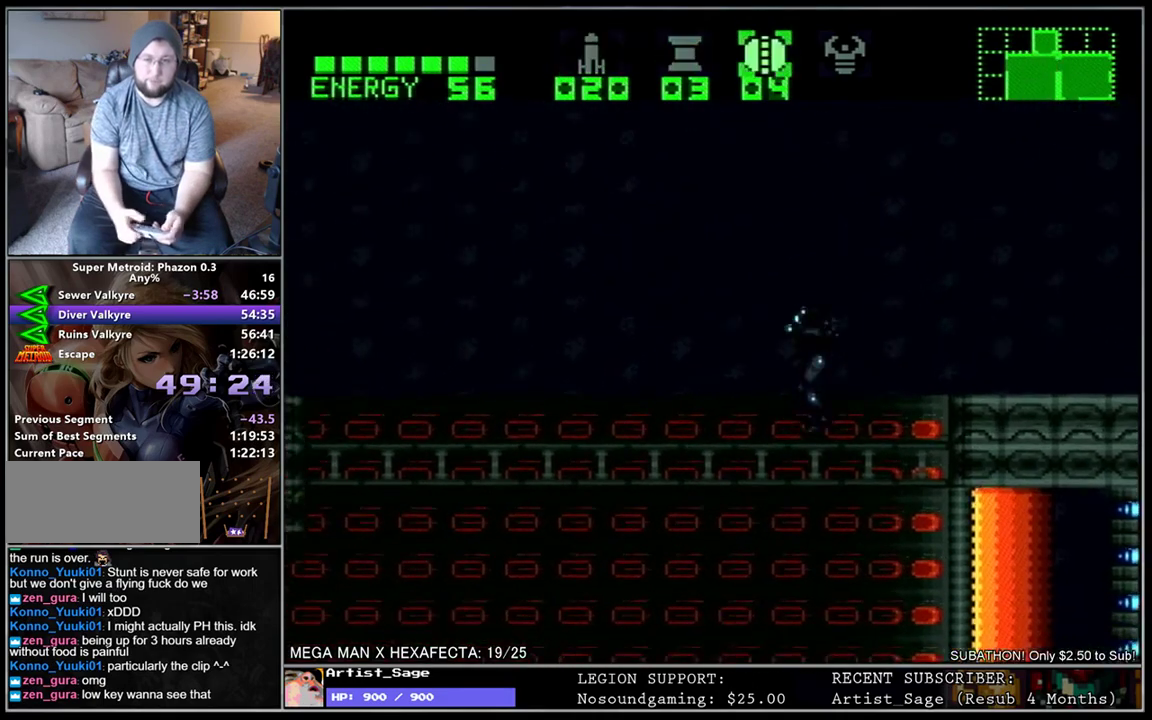
{"buttons": ["L1", "DPAD_LEFT"], "events": []}
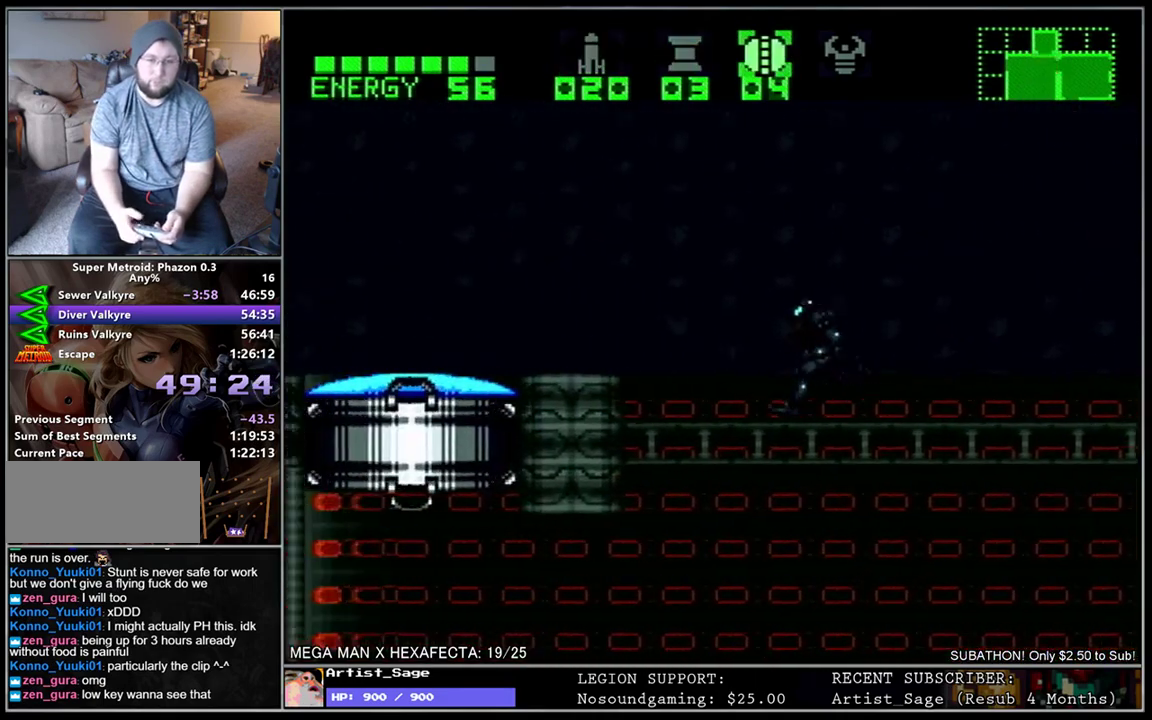
{"buttons": ["L1", "DPAD_LEFT"], "events": [[150, "DPAD_LEFT", "up"], [217, "DPAD_DOWN", "down"], [333, "DPAD_DOWN", "up"], [417, "DPAD_DOWN", "down"], [500, "DPAD_DOWN", "up"], [500, "DPAD_LEFT", "down"]]}
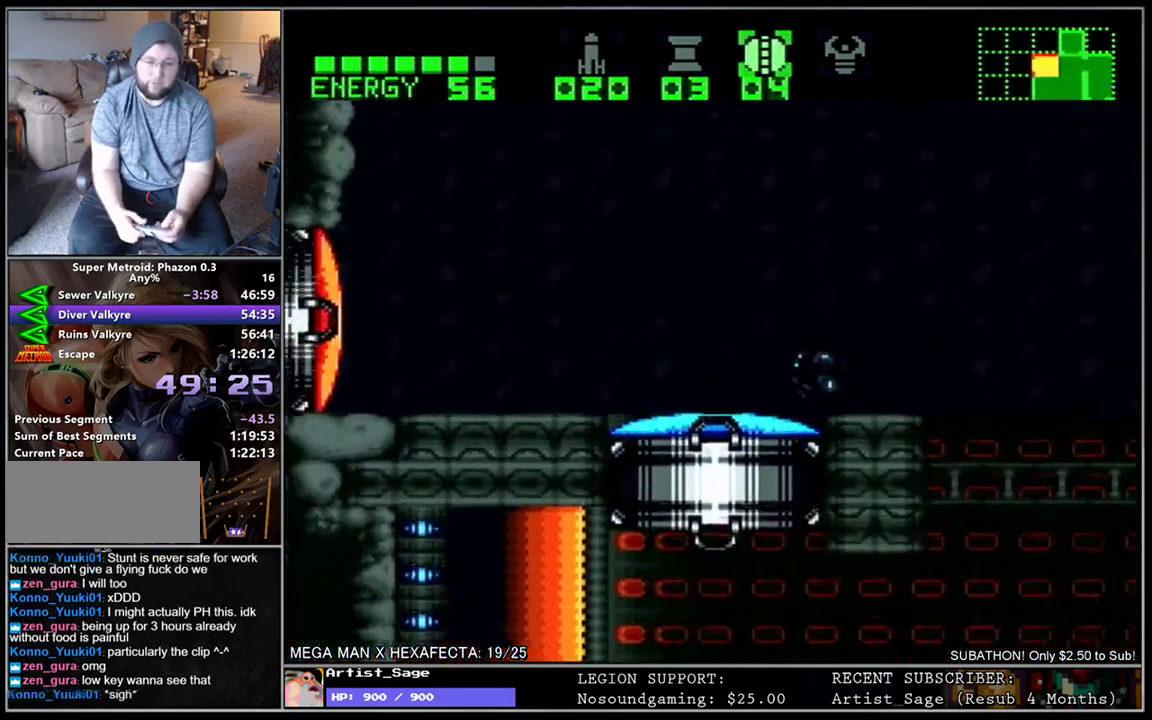
{"buttons": ["L1", "DPAD_UP"], "events": [[183, "Y", "down"], [283, "Y", "up"], [367, "DPAD_LEFT", "up"], [400, "A", "down"], [400, "DPAD_UP", "down"], [467, "A", "up"]]}
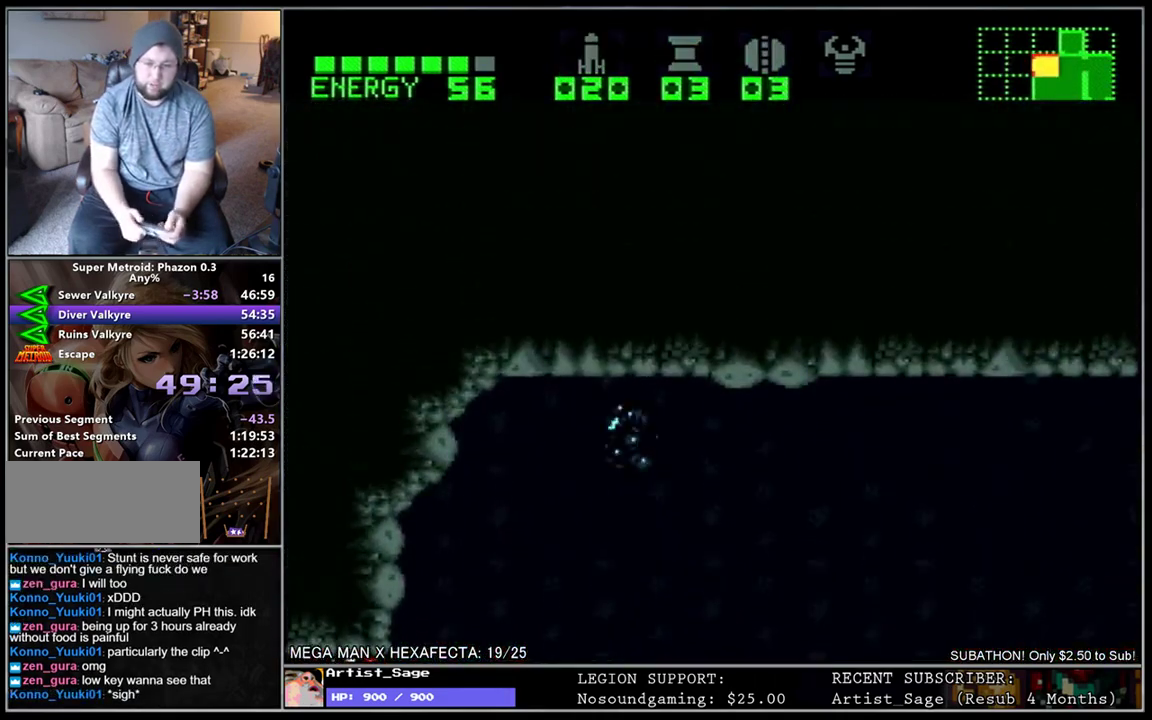
{"buttons": [], "events": [[17, "DPAD_UP", "up"], [50, "L1", "up"], [117, "DPAD_LEFT", "down"], [317, "DPAD_LEFT", "up"]]}
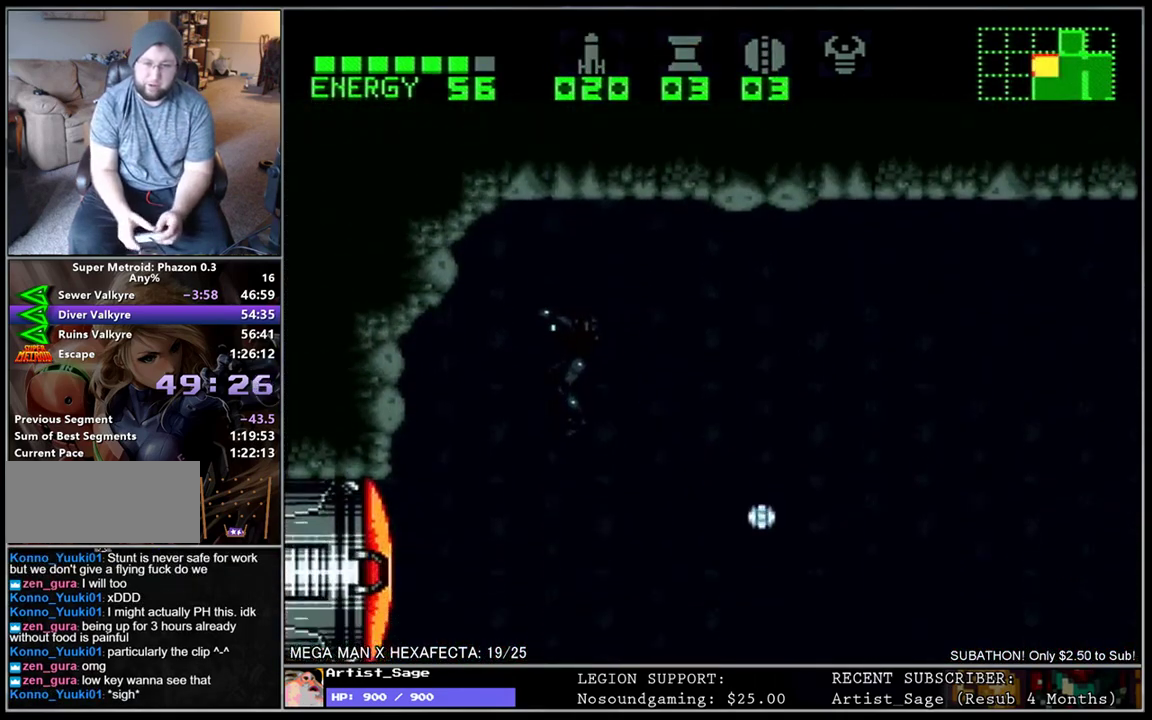
{"buttons": [], "events": []}
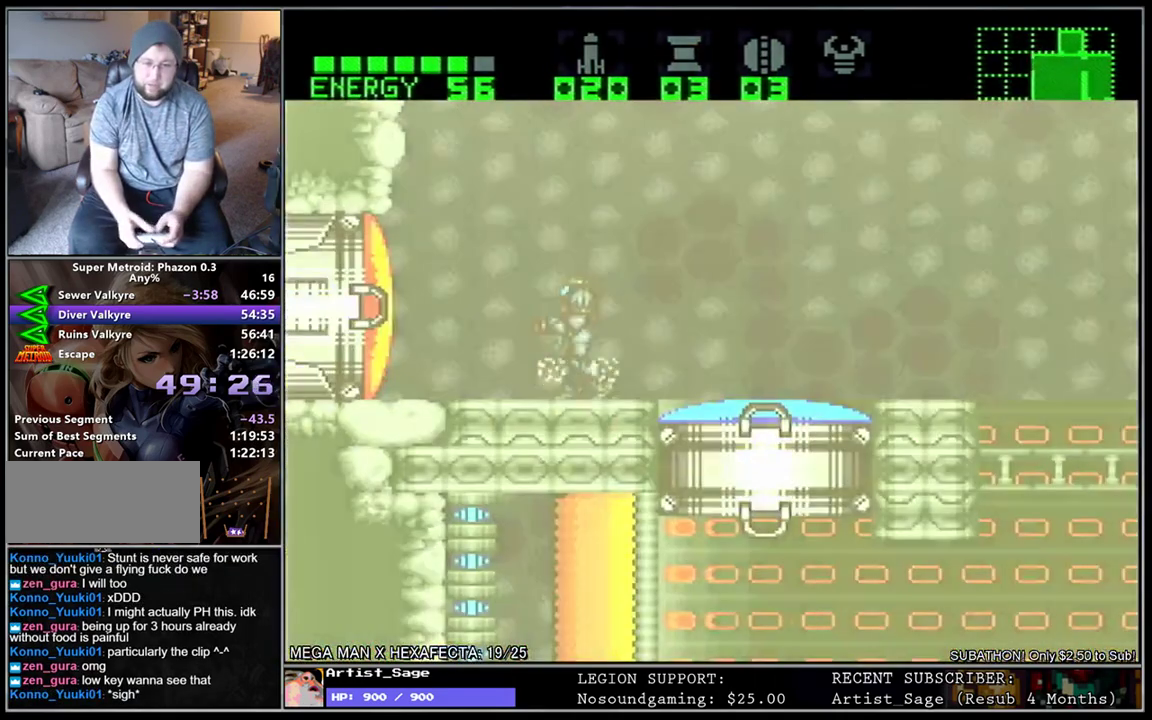
{"buttons": ["L1", "DPAD_LEFT"], "events": [[317, "DPAD_LEFT", "down"], [350, "L1", "down"], [450, "DPAD_LEFT", "up"], [500, "DPAD_LEFT", "down"]]}
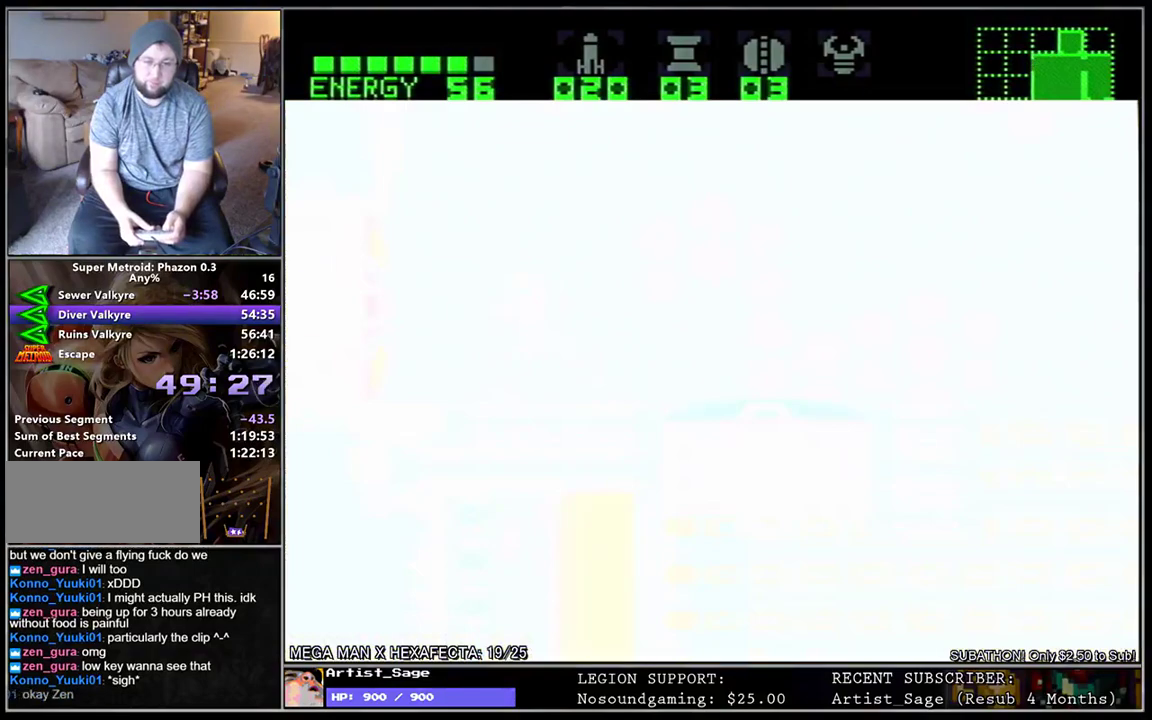
{"buttons": ["L1", "DPAD_LEFT"], "events": []}
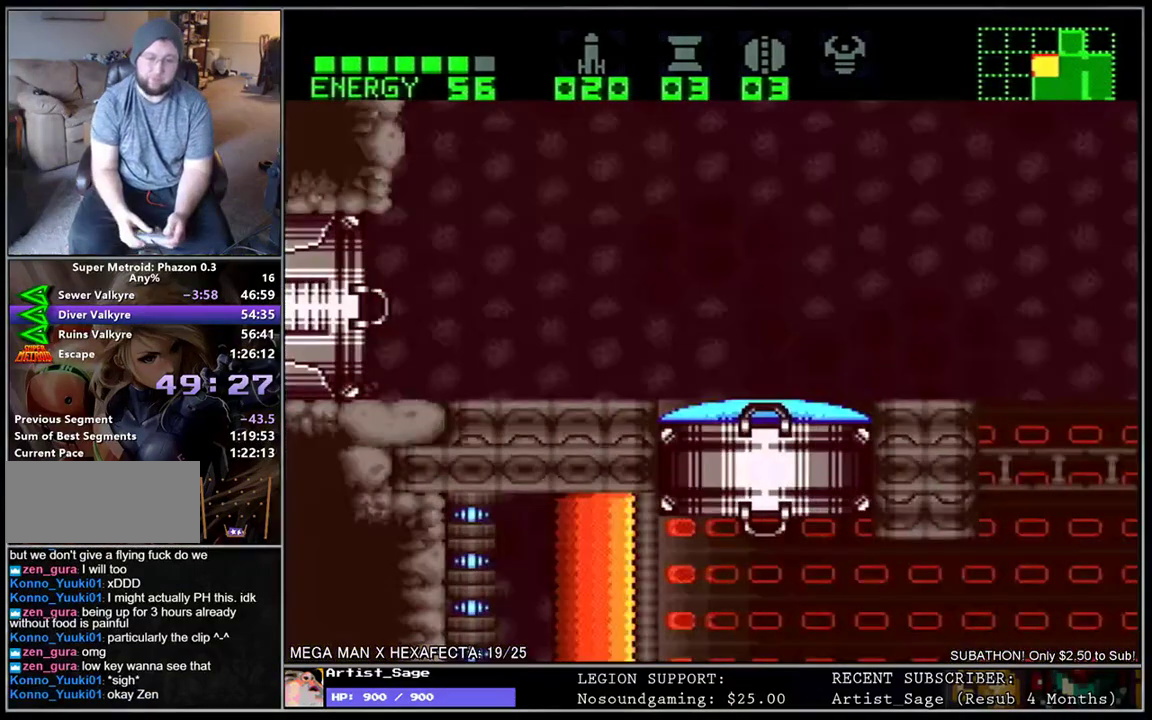
{"buttons": ["L1"], "events": [[417, "DPAD_LEFT", "up"]]}
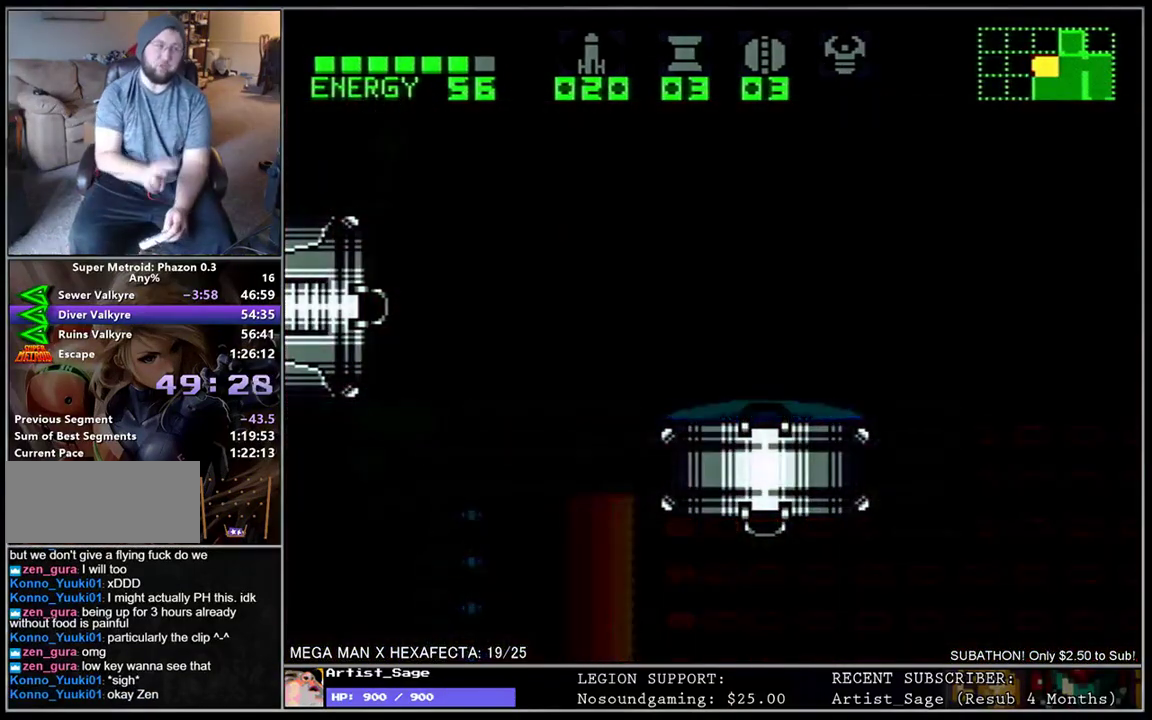
{"buttons": [], "events": [[17, "L1", "up"], [117, "DPAD_LEFT", "down"], [200, "DPAD_LEFT", "up"]]}
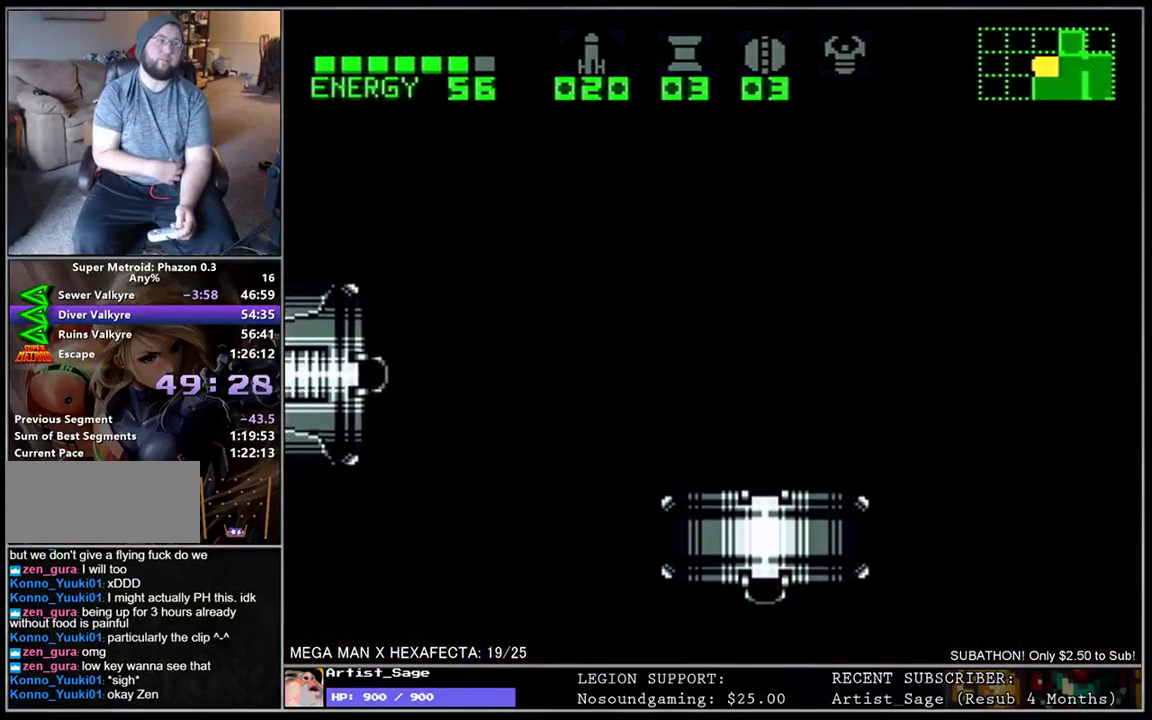
{"buttons": [], "events": [[200, "L1", "down"], [333, "L1", "up"]]}
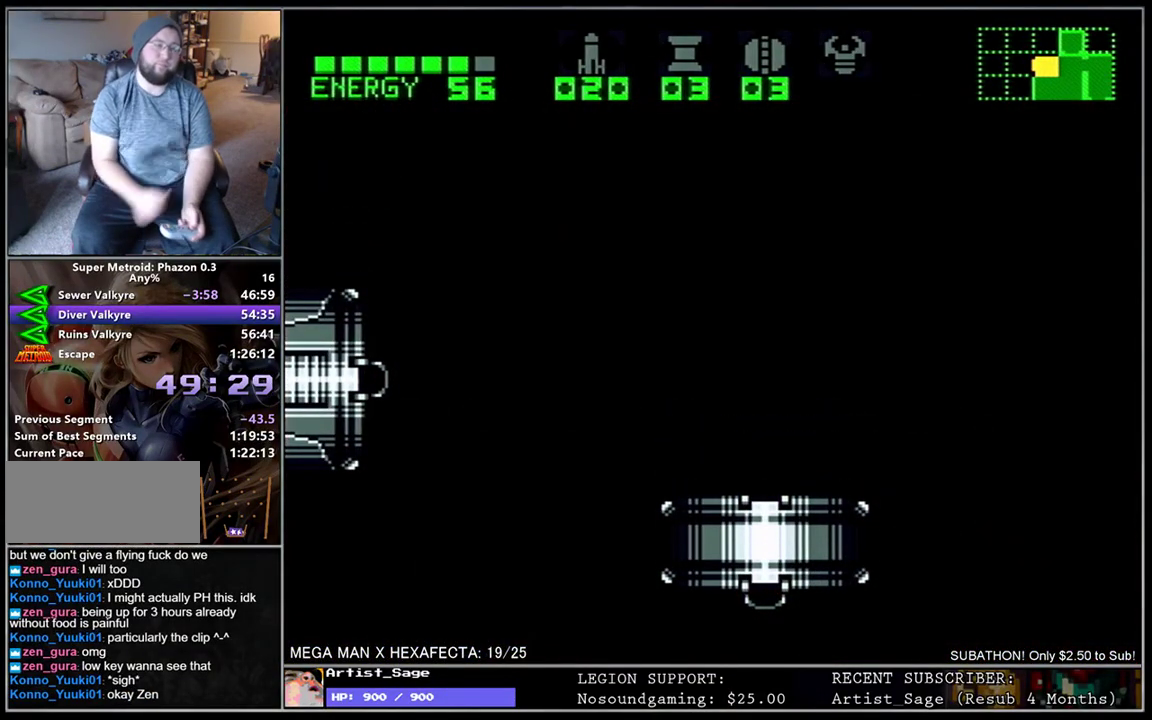
{"buttons": [], "events": []}
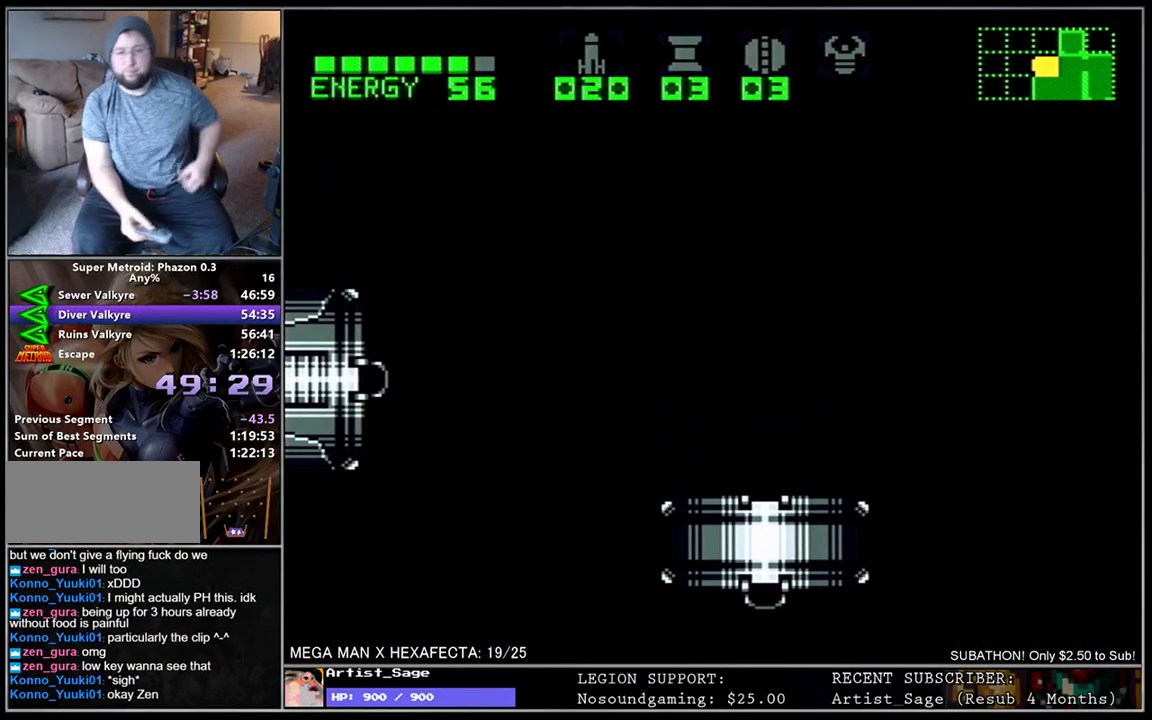
{"buttons": [], "events": []}
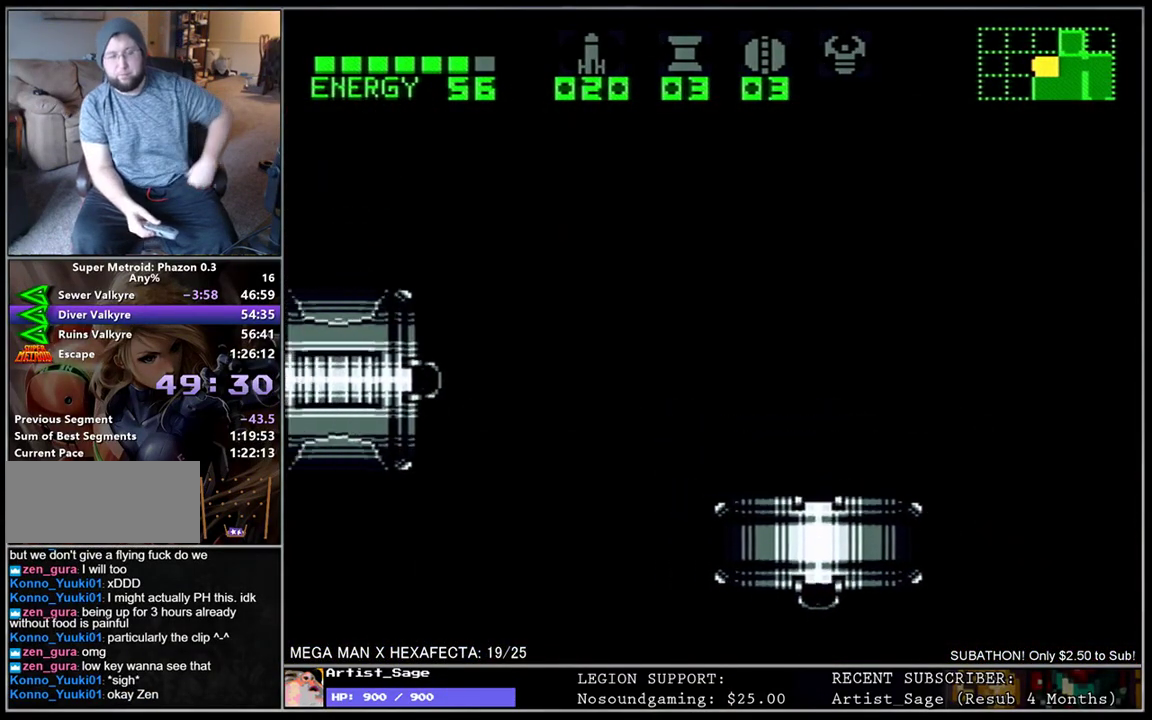
{"buttons": [], "events": []}
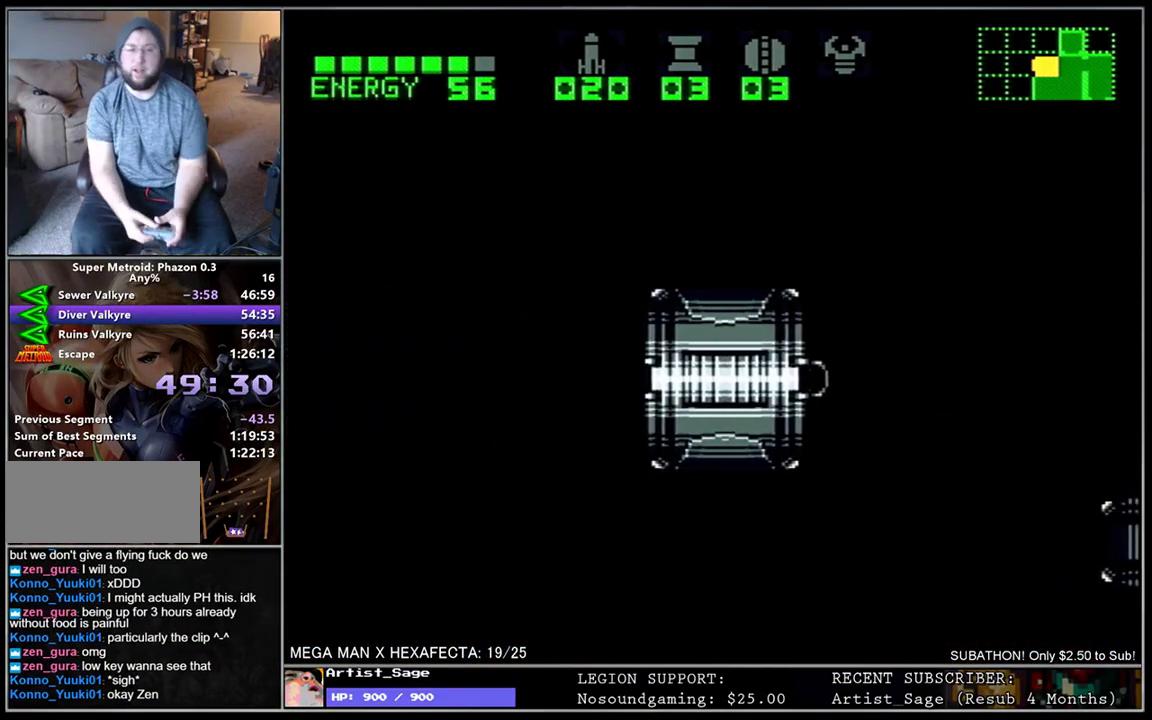
{"buttons": [], "events": []}
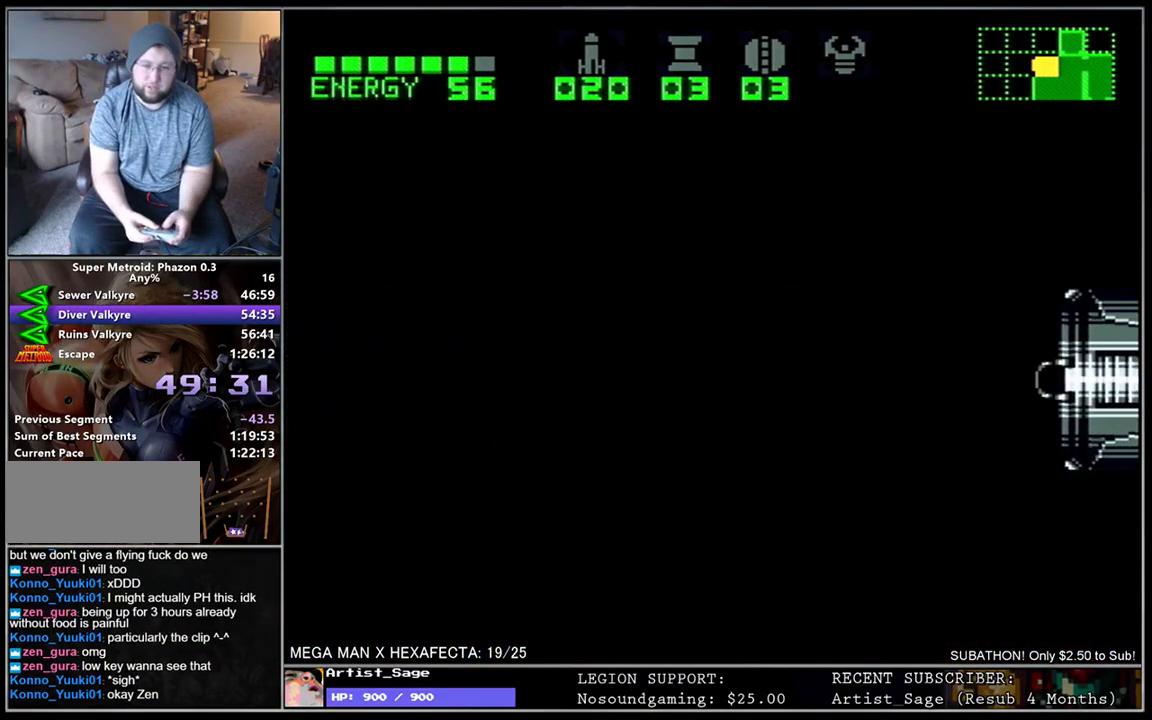
{"buttons": ["L1", "DPAD_LEFT"], "events": [[433, "DPAD_LEFT", "down"], [467, "L1", "down"]]}
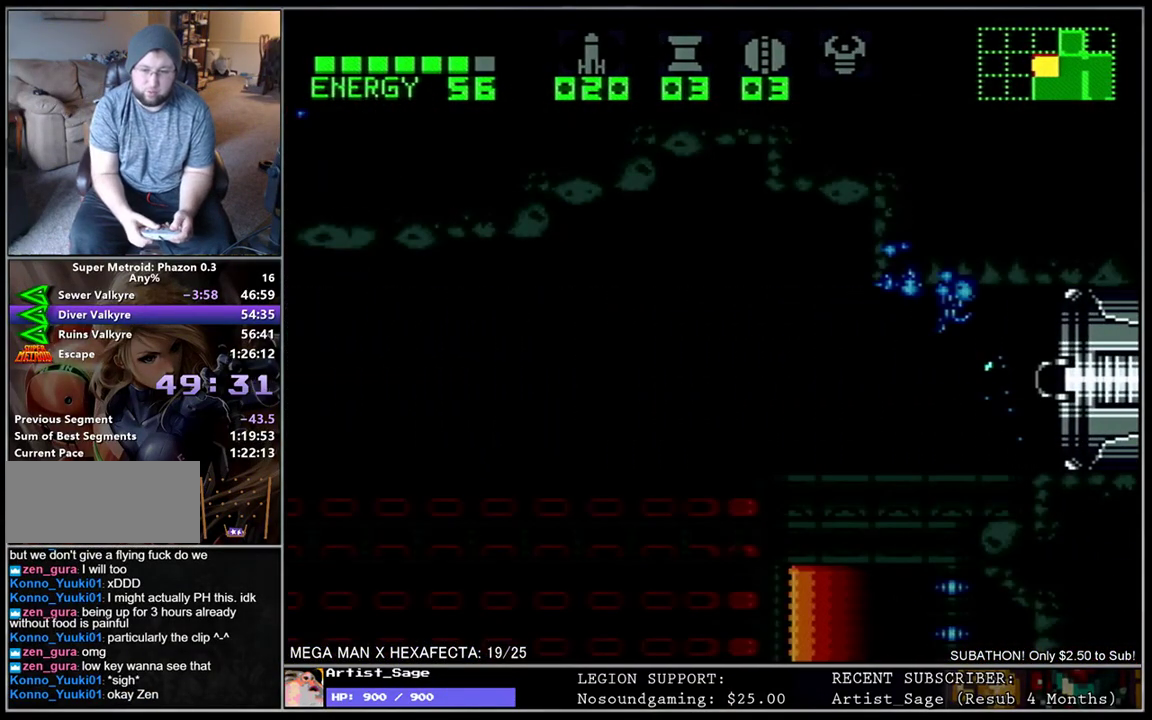
{"buttons": ["L1", "DPAD_LEFT"], "events": []}
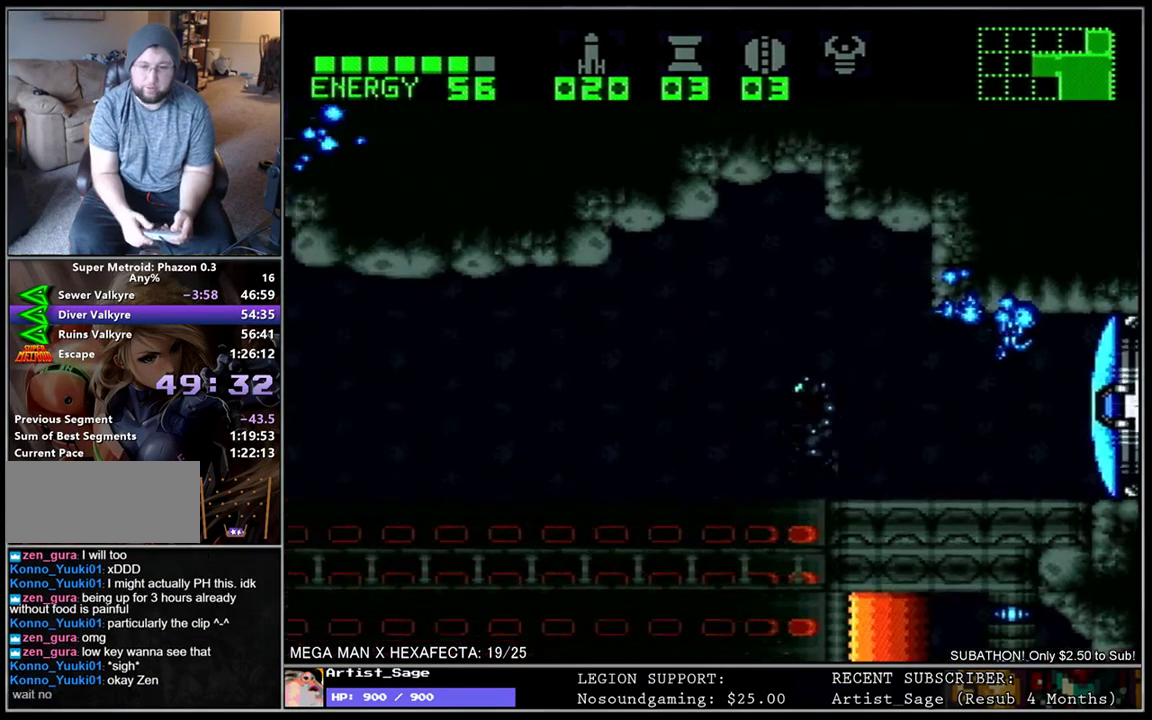
{"buttons": ["L1", "DPAD_LEFT"], "events": []}
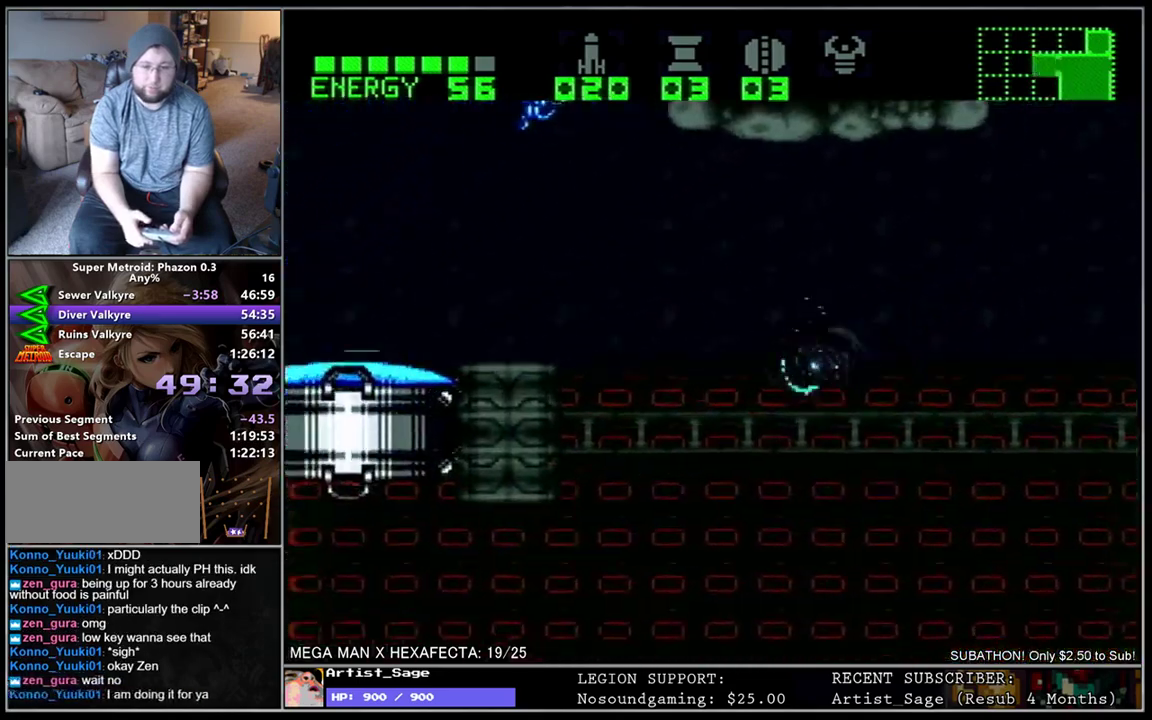
{"buttons": ["L1", "DPAD_RIGHT"], "events": [[17, "DPAD_DOWN", "down"], [233, "DPAD_DOWN", "up"], [450, "DPAD_LEFT", "up"], [483, "DPAD_RIGHT", "down"]]}
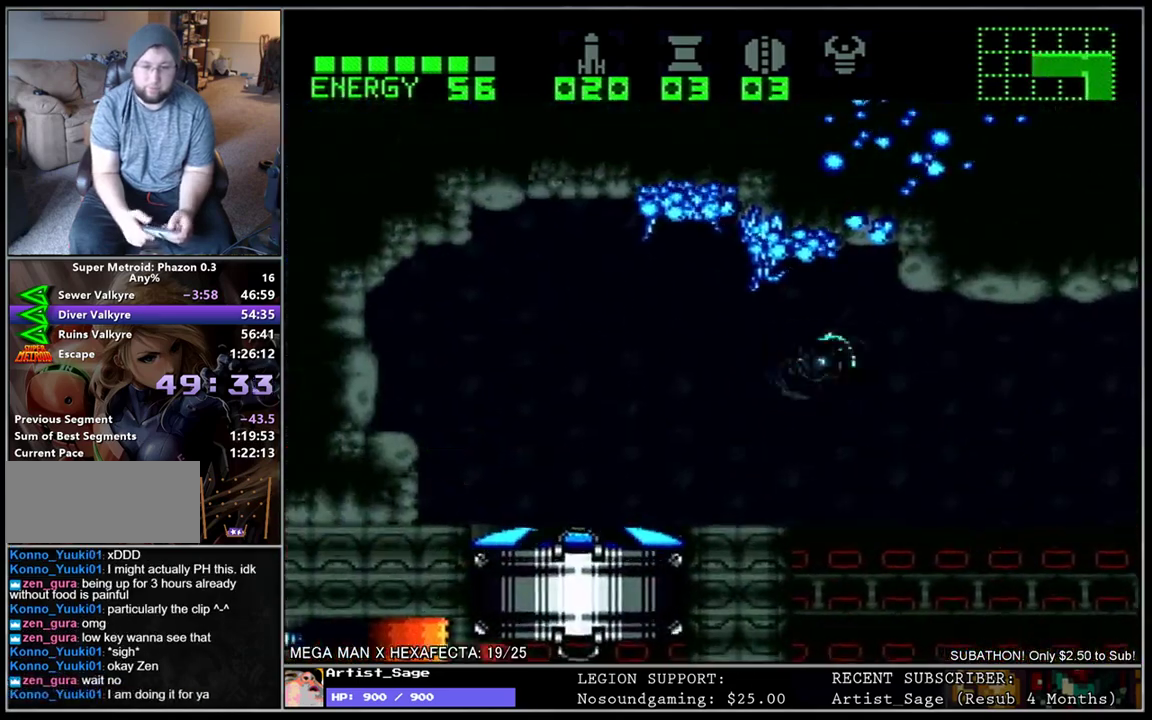
{"buttons": ["L1", "DPAD_RIGHT"], "events": []}
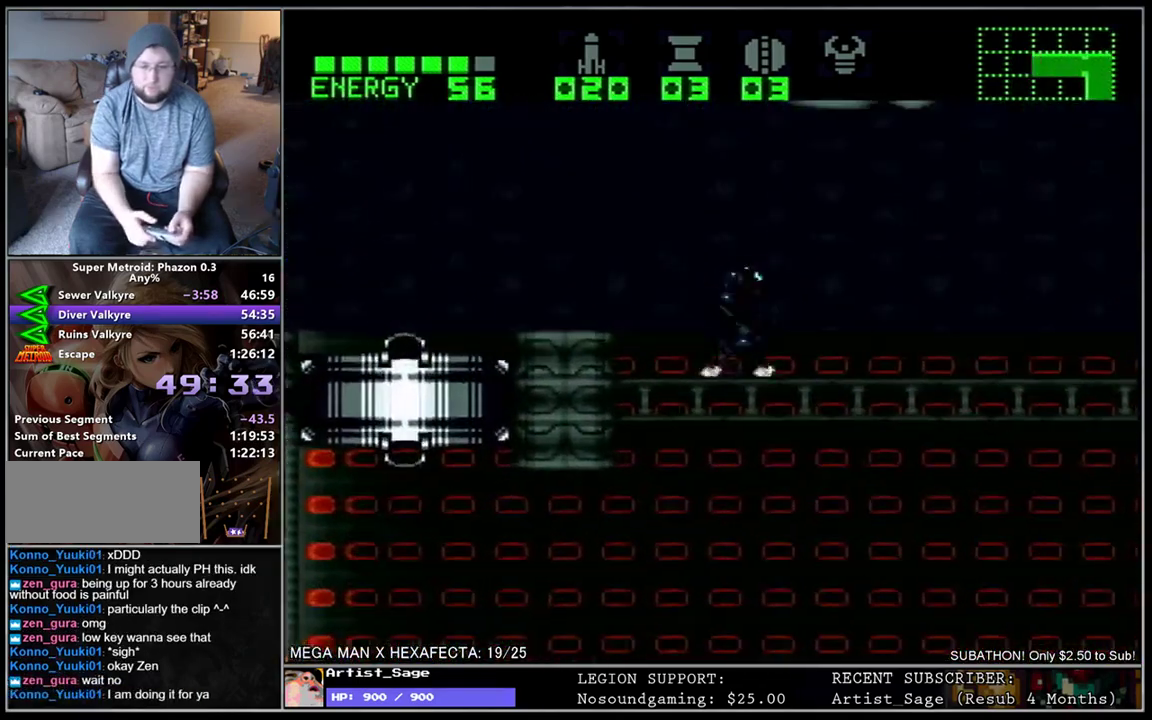
{"buttons": ["L1", "DPAD_DOWN"], "events": [[317, "DPAD_RIGHT", "up"], [350, "DPAD_DOWN", "down"]]}
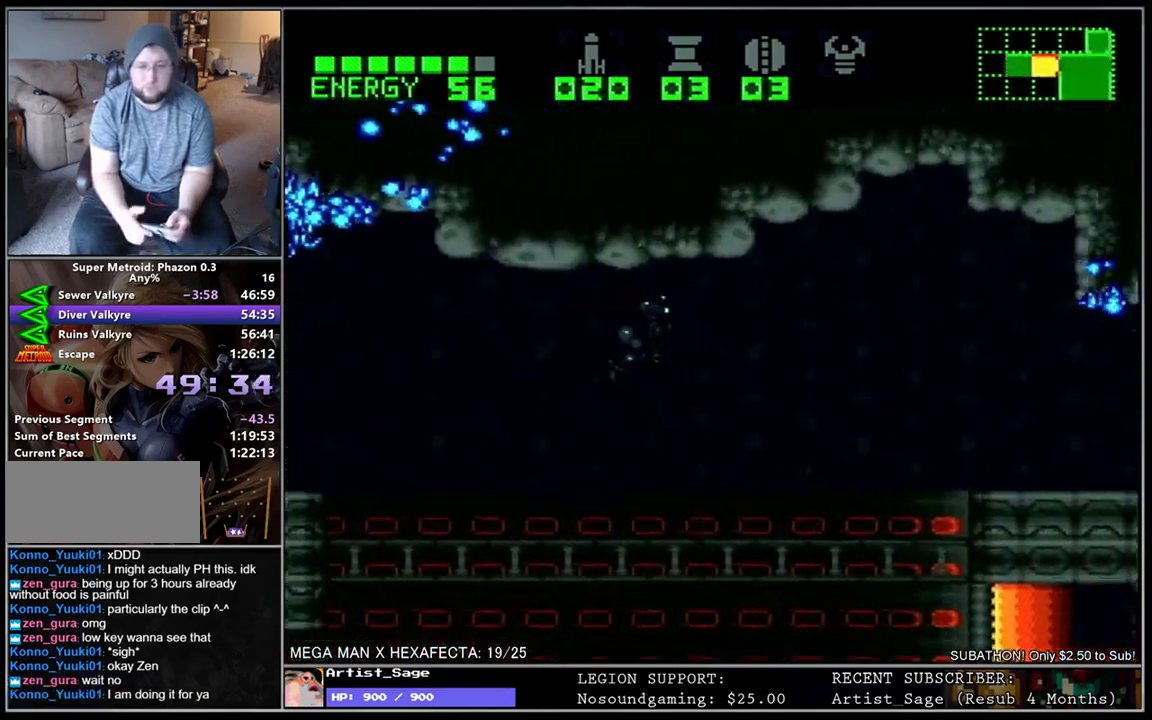
{"buttons": ["L1", "DPAD_DOWN"], "events": [[50, "DPAD_DOWN", "up"], [50, "DPAD_LEFT", "down"], [67, "Y", "down"], [167, "Y", "up"], [383, "DPAD_LEFT", "up"], [450, "DPAD_DOWN", "down"]]}
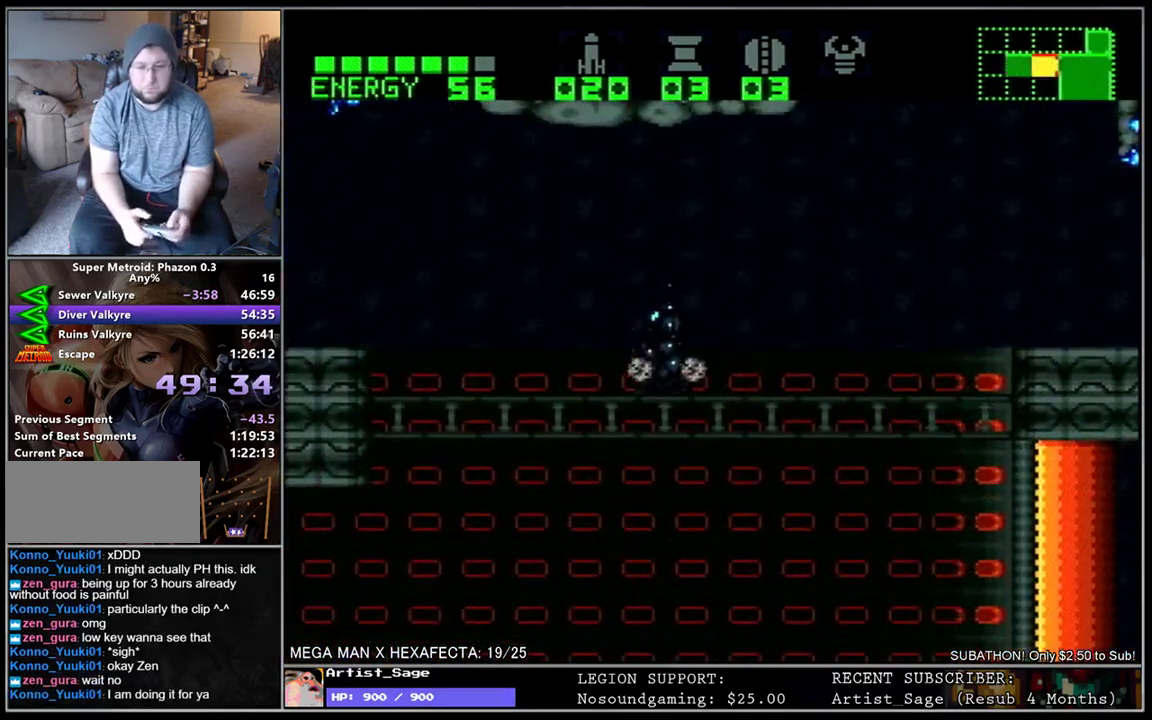
{"buttons": ["L1", "DPAD_DOWN"], "events": [[67, "DPAD_DOWN", "up"], [267, "DPAD_DOWN", "down"], [383, "Y", "down"], [483, "Y", "up"]]}